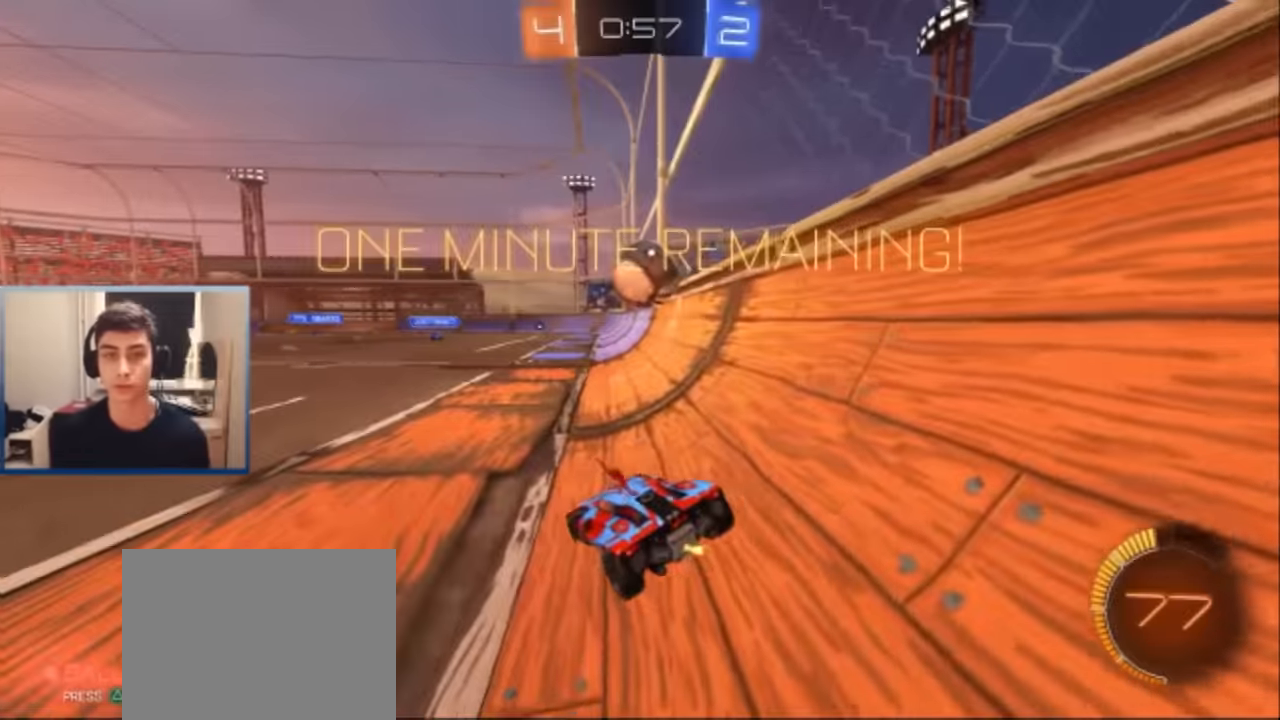
Gameplay with a controller (PlayStation layout); each line is a JSON object with the inputs held at the frame after it (dt_ms = milliseconds from this image to that frame). "events" lists button and stick changes between this image and that frame as [ms after this image, input, new state], when the widget could be followed in between. Not read: R3 right_stick.
{"dt_ms": 500, "buttons": ["L1", "R2"], "left_stick": "right", "events": [[66, "left_stick", "center"], [116, "L1", "down"], [200, "left_stick", "up-right"], [333, "left_stick", "center"], [483, "left_stick", "right"]]}
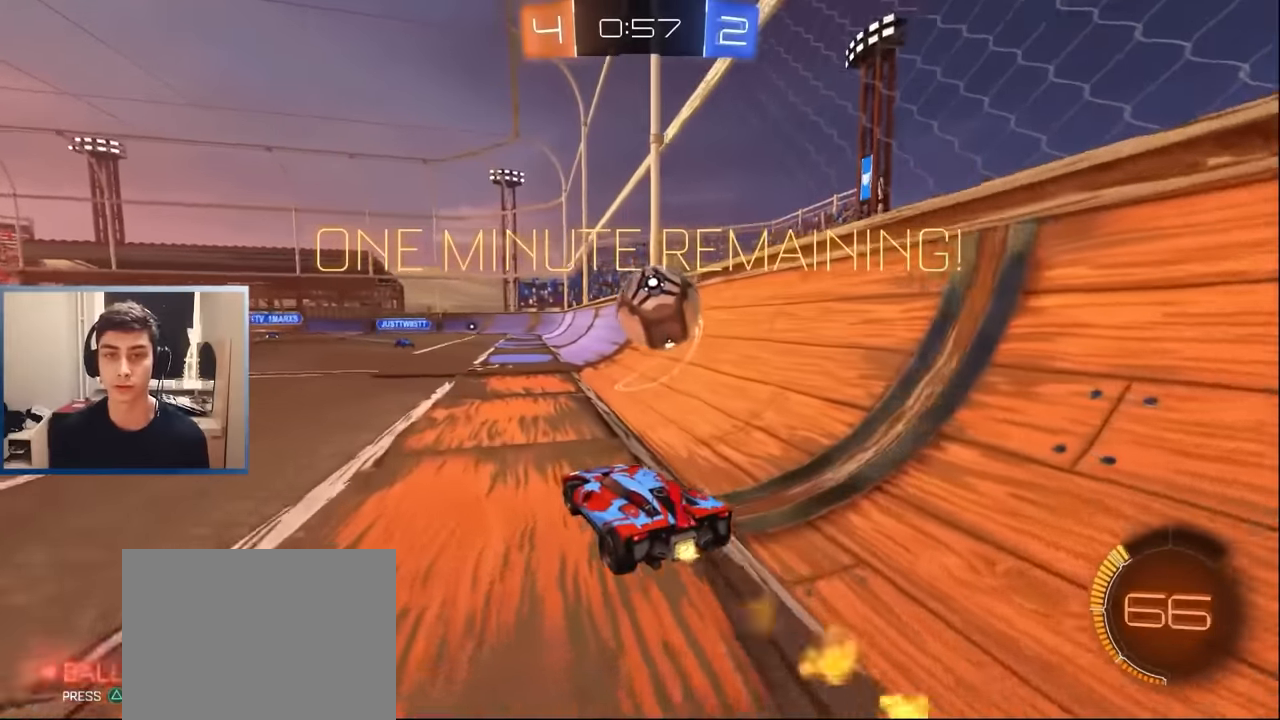
{"dt_ms": 500, "buttons": ["R2"], "left_stick": "left", "events": [[100, "left_stick", "center"], [200, "R1", "down"], [216, "TRIANGLE", "down"], [233, "left_stick", "up-right"], [300, "R1", "up"], [316, "TRIANGLE", "up"], [400, "left_stick", "right"], [483, "left_stick", "left"], [500, "L1", "up"]]}
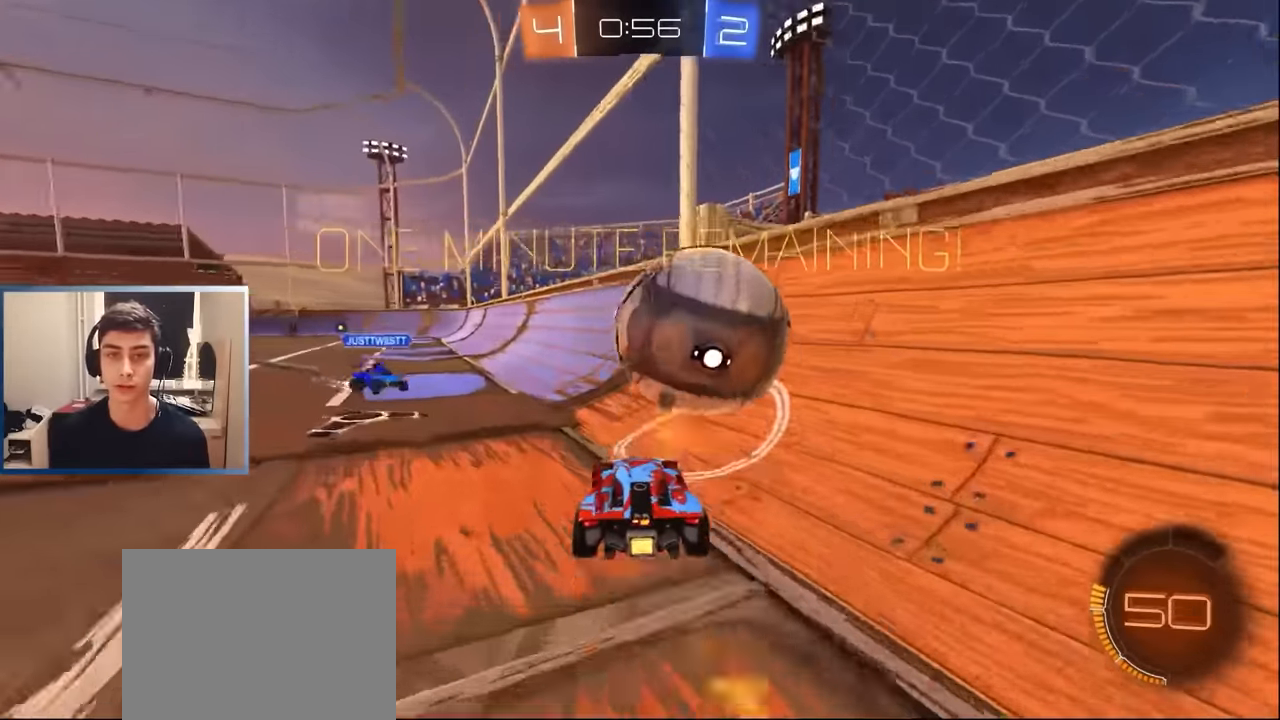
{"dt_ms": 500, "buttons": ["R2"], "left_stick": "center", "events": [[150, "R2", "up"], [200, "left_stick", "center"], [283, "R2", "down"], [316, "left_stick", "right"], [483, "left_stick", "center"]]}
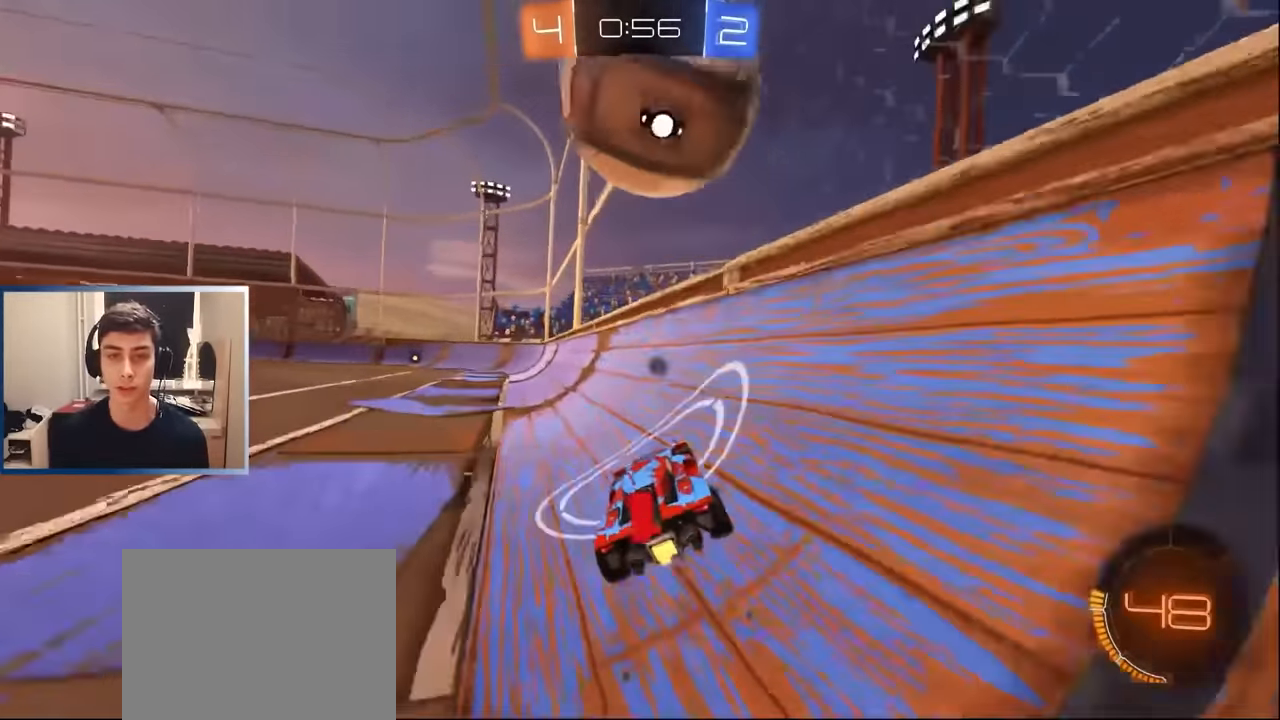
{"dt_ms": 500, "buttons": ["R2"], "left_stick": "left", "events": [[116, "TRIANGLE", "down"], [116, "left_stick", "right"], [200, "TRIANGLE", "up"], [316, "TRIANGLE", "down"], [316, "left_stick", "center"], [383, "TRIANGLE", "up"], [400, "left_stick", "left"]]}
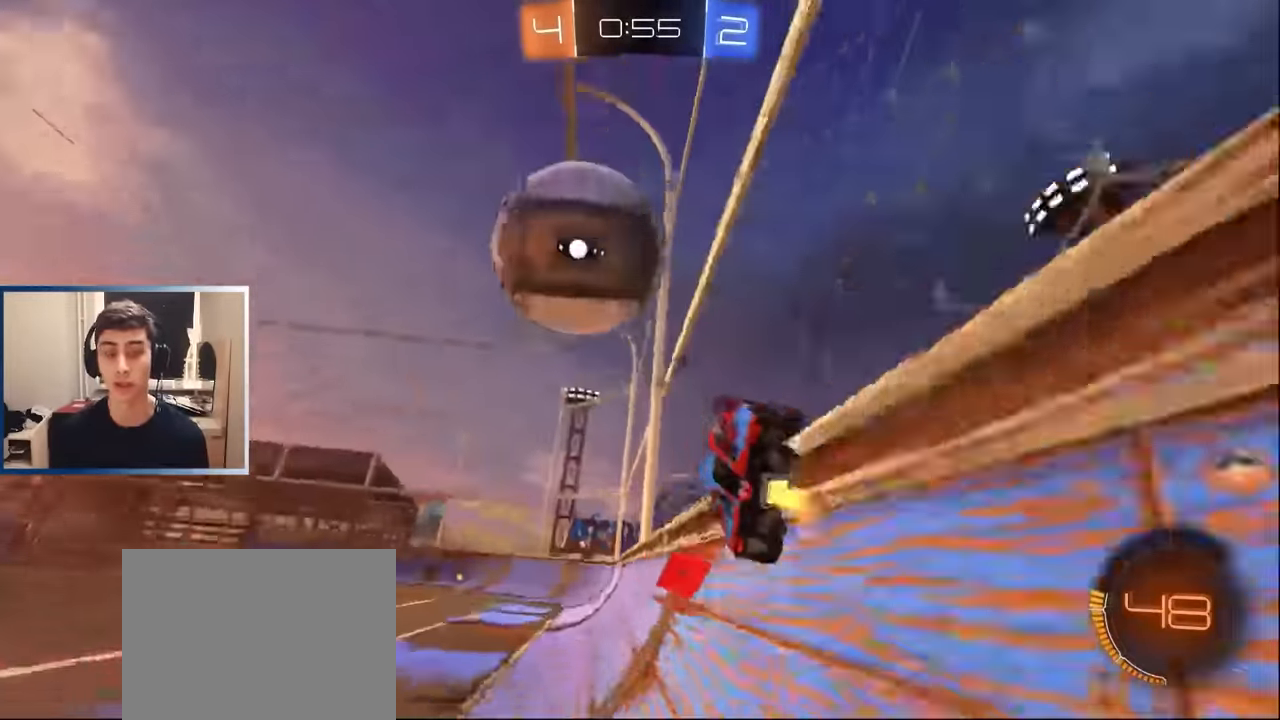
{"dt_ms": 500, "buttons": ["R2"], "left_stick": "center", "events": [[200, "left_stick", "center"], [316, "left_stick", "left"], [450, "left_stick", "center"]]}
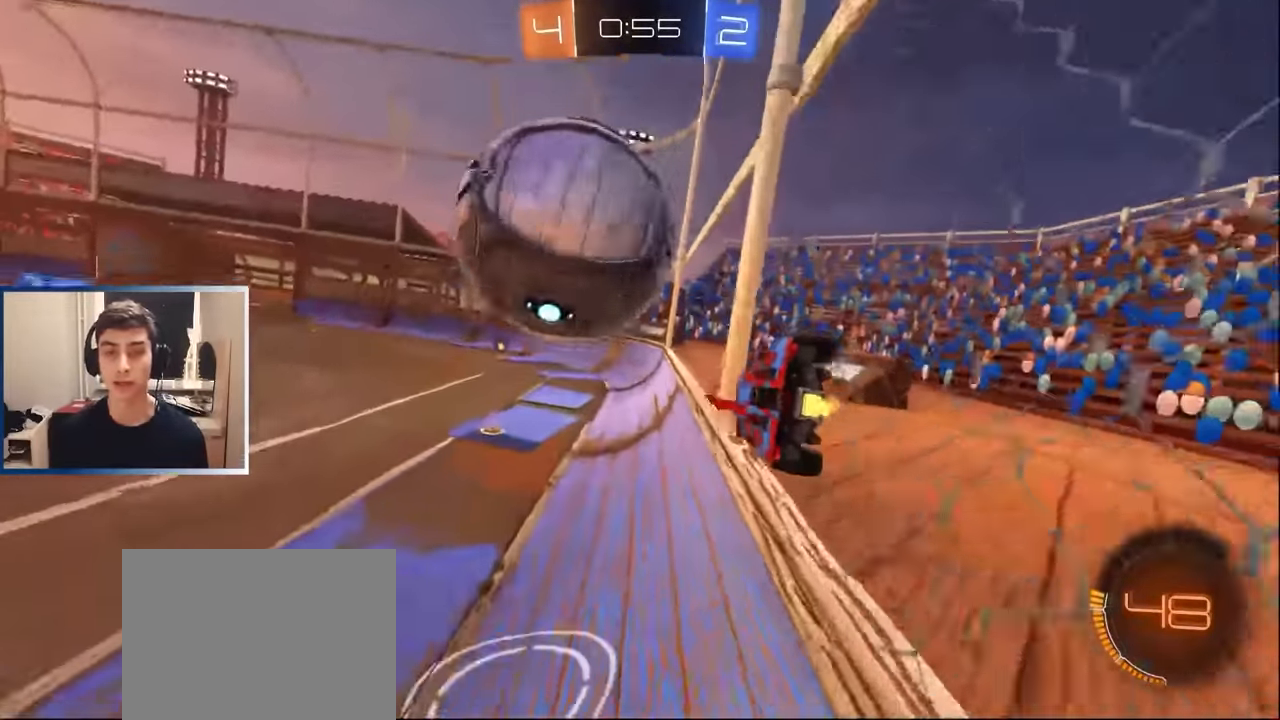
{"dt_ms": 500, "buttons": ["R2"], "left_stick": "left", "events": [[100, "left_stick", "left"], [233, "left_stick", "center"], [300, "L1", "down"], [400, "left_stick", "left"], [416, "L1", "up"]]}
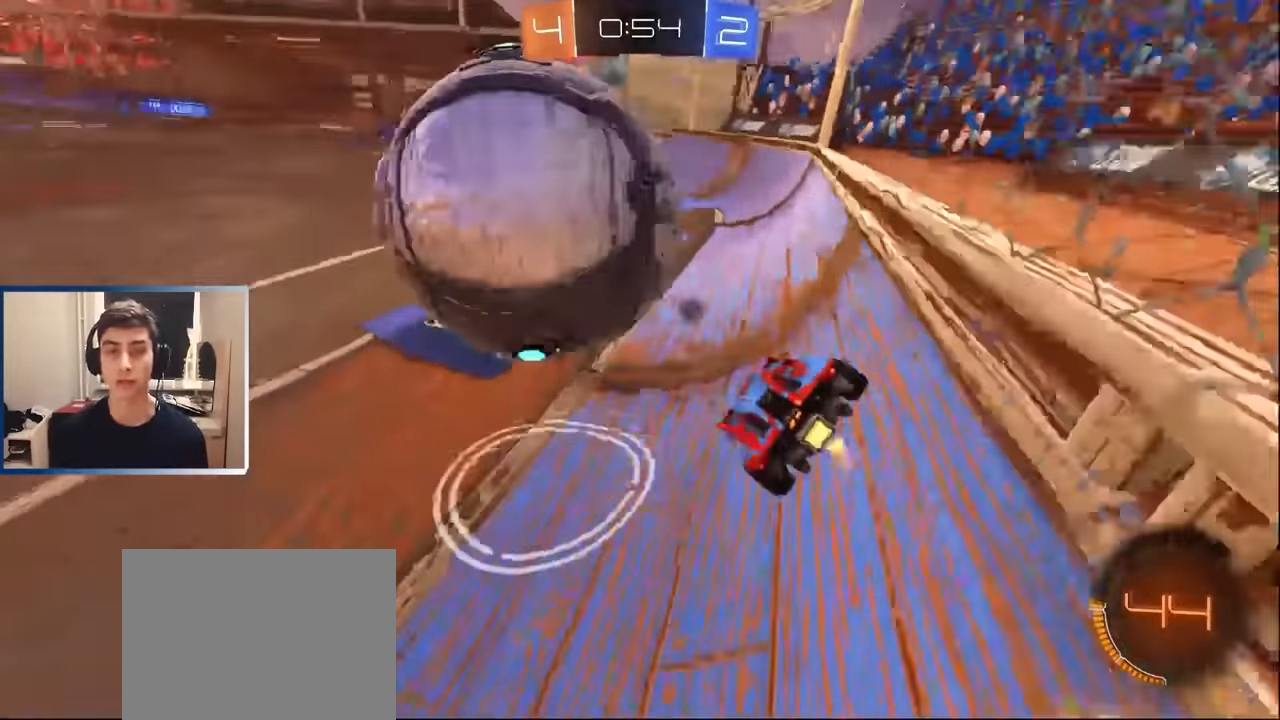
{"dt_ms": 500, "buttons": ["L1", "R2"], "left_stick": "center", "events": [[16, "left_stick", "center"], [100, "R2", "up"], [116, "left_stick", "left"], [183, "L2", "down"], [200, "left_stick", "center"], [283, "L2", "up"], [300, "R2", "down"], [383, "TRIANGLE", "down"], [450, "L1", "down"], [500, "TRIANGLE", "up"]]}
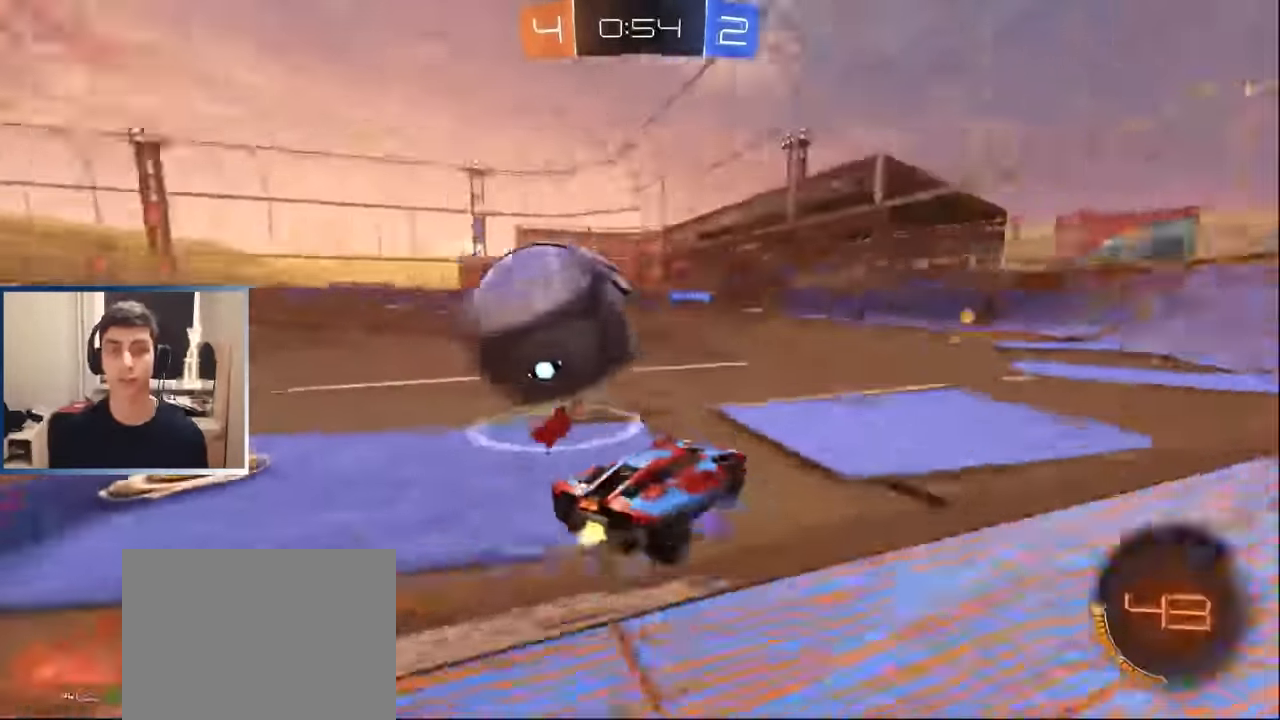
{"dt_ms": 500, "buttons": [], "left_stick": "center", "events": [[66, "L1", "up"], [450, "R2", "up"]]}
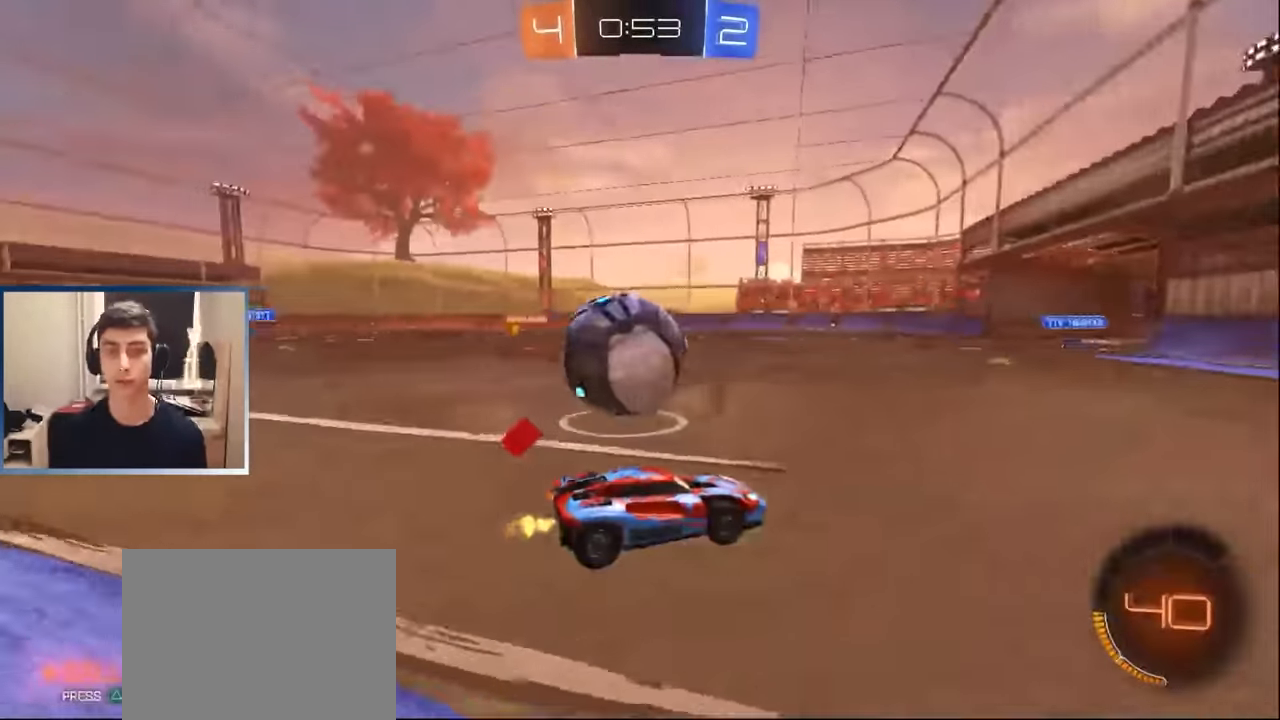
{"dt_ms": 500, "buttons": ["L1", "R2"], "left_stick": "left", "events": [[50, "left_stick", "left"], [100, "R2", "down"], [216, "L1", "down"]]}
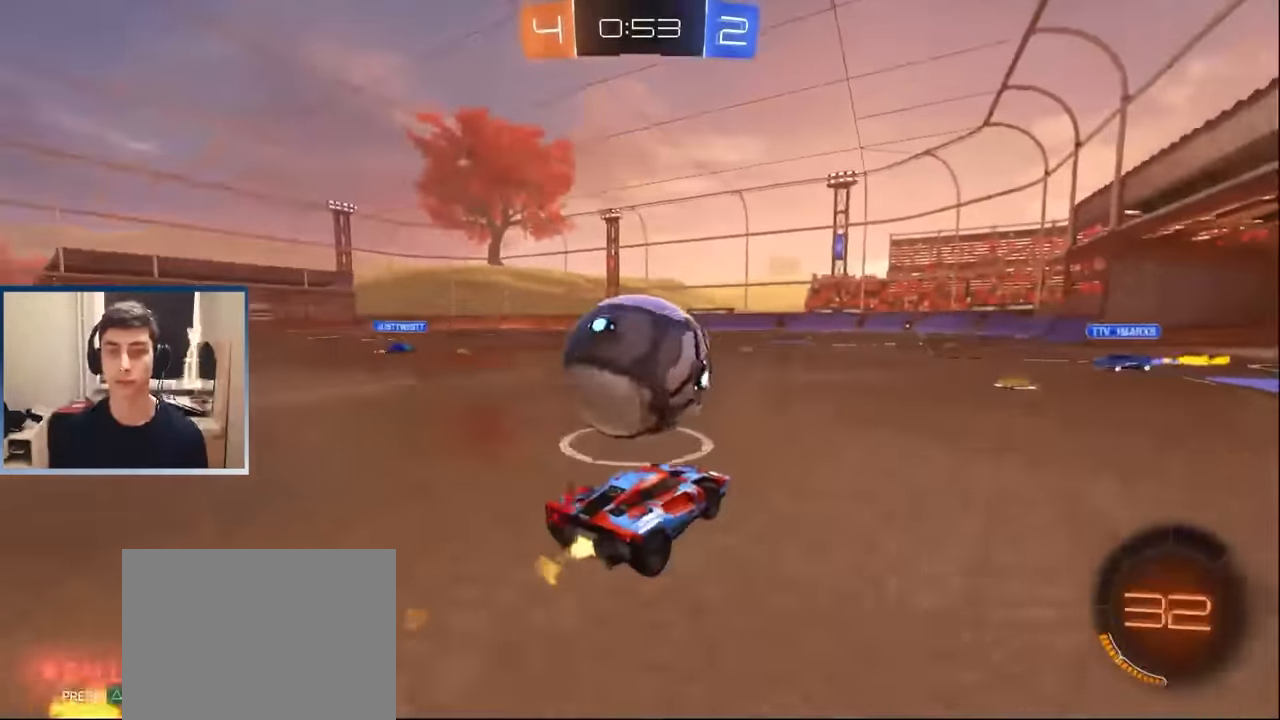
{"dt_ms": 500, "buttons": ["R2"], "left_stick": "center", "events": [[50, "TRIANGLE", "down"], [166, "TRIANGLE", "up"], [316, "left_stick", "center"], [350, "L1", "up"], [383, "TRIANGLE", "down"], [483, "TRIANGLE", "up"]]}
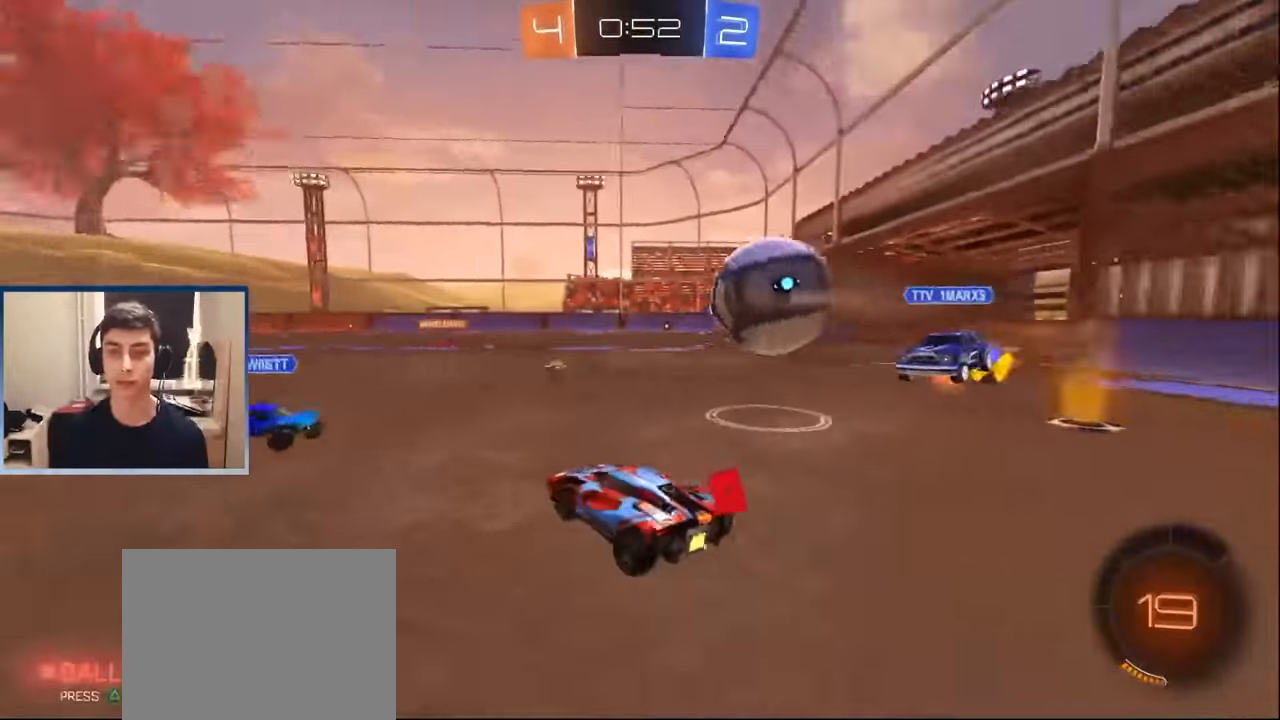
{"dt_ms": 500, "buttons": ["R2"], "left_stick": "center", "events": []}
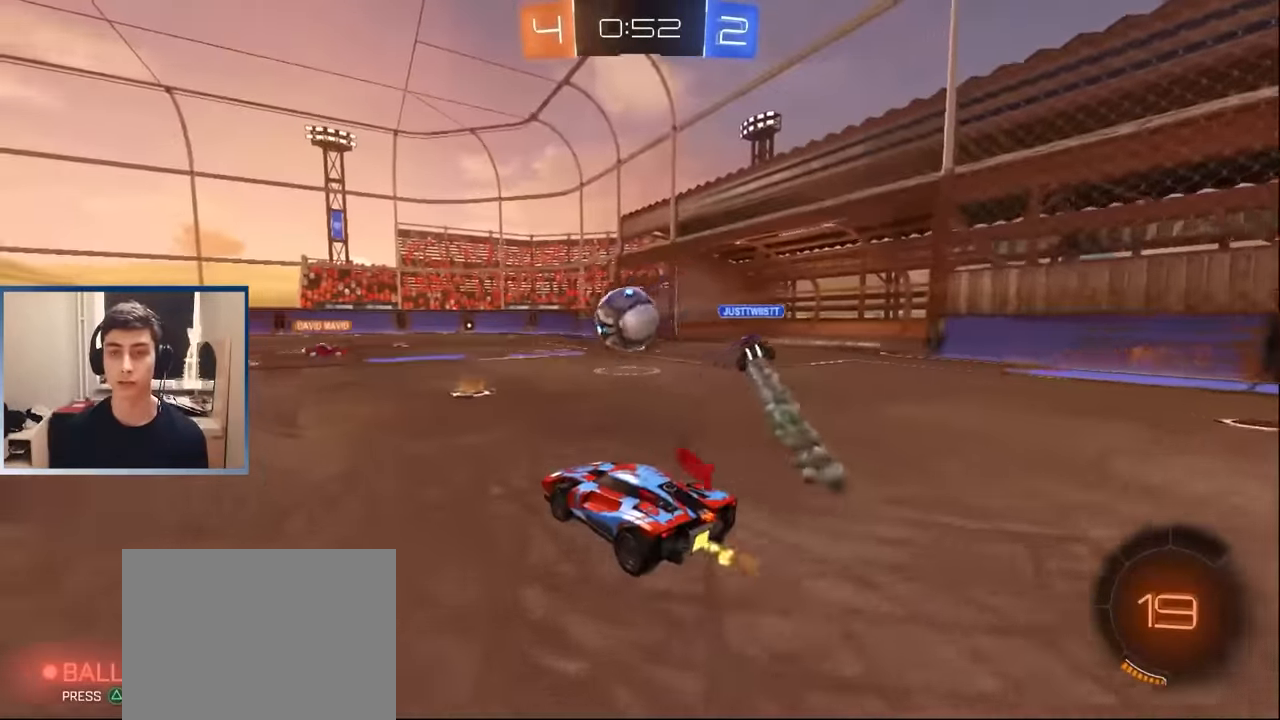
{"dt_ms": 500, "buttons": ["R2"], "left_stick": "center", "events": [[16, "left_stick", "left"], [83, "left_stick", "center"], [133, "left_stick", "right"], [183, "L1", "down"], [216, "CROSS", "down"], [216, "left_stick", "up"], [300, "CROSS", "up"], [350, "CROSS", "down"], [350, "L1", "up"], [450, "CROSS", "up"], [450, "left_stick", "center"]]}
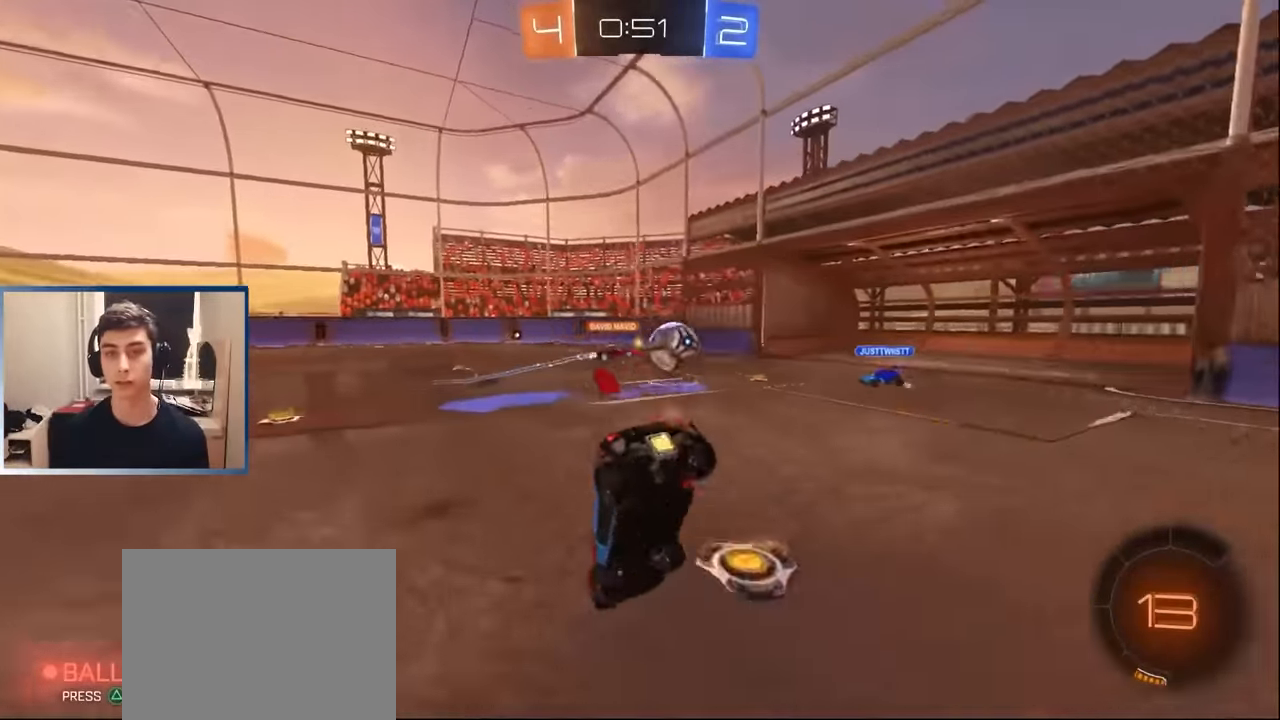
{"dt_ms": 500, "buttons": [], "left_stick": "center", "events": [[66, "R2", "up"]]}
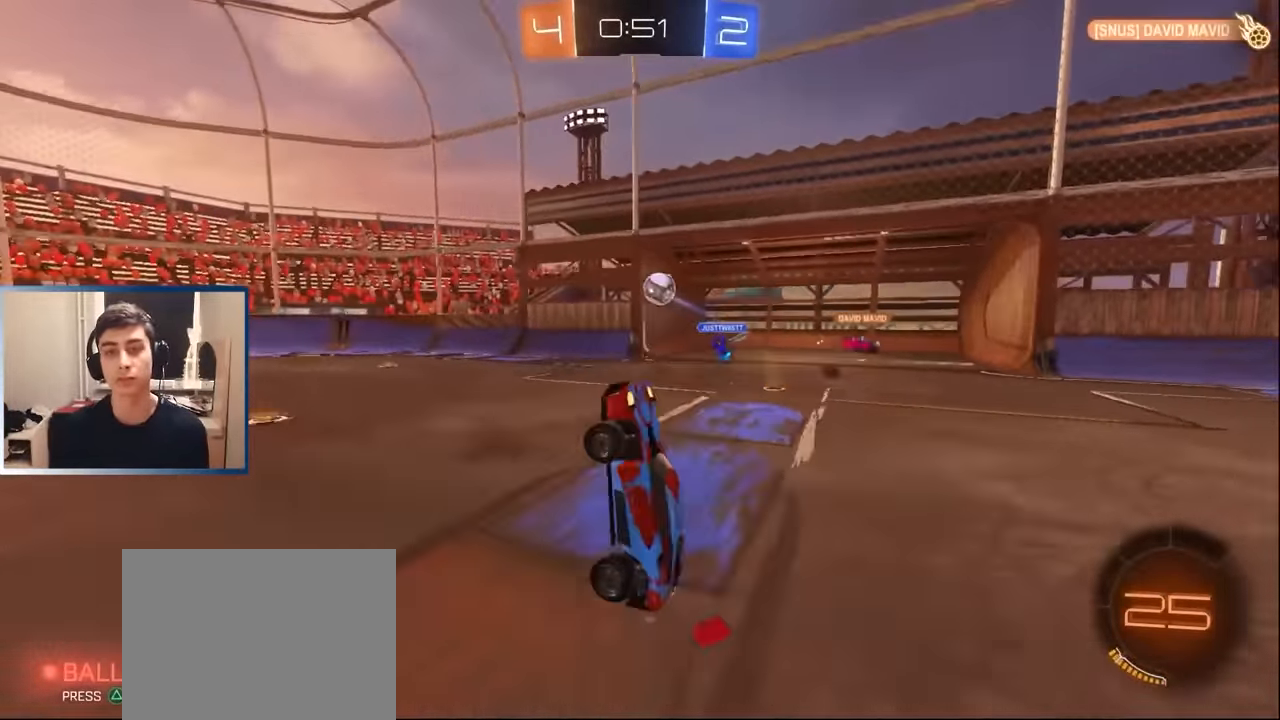
{"dt_ms": 500, "buttons": ["TRIANGLE", "R2"], "left_stick": "left", "events": [[100, "R2", "down"], [100, "left_stick", "right"], [250, "left_stick", "center"], [317, "left_stick", "left"], [450, "TRIANGLE", "down"]]}
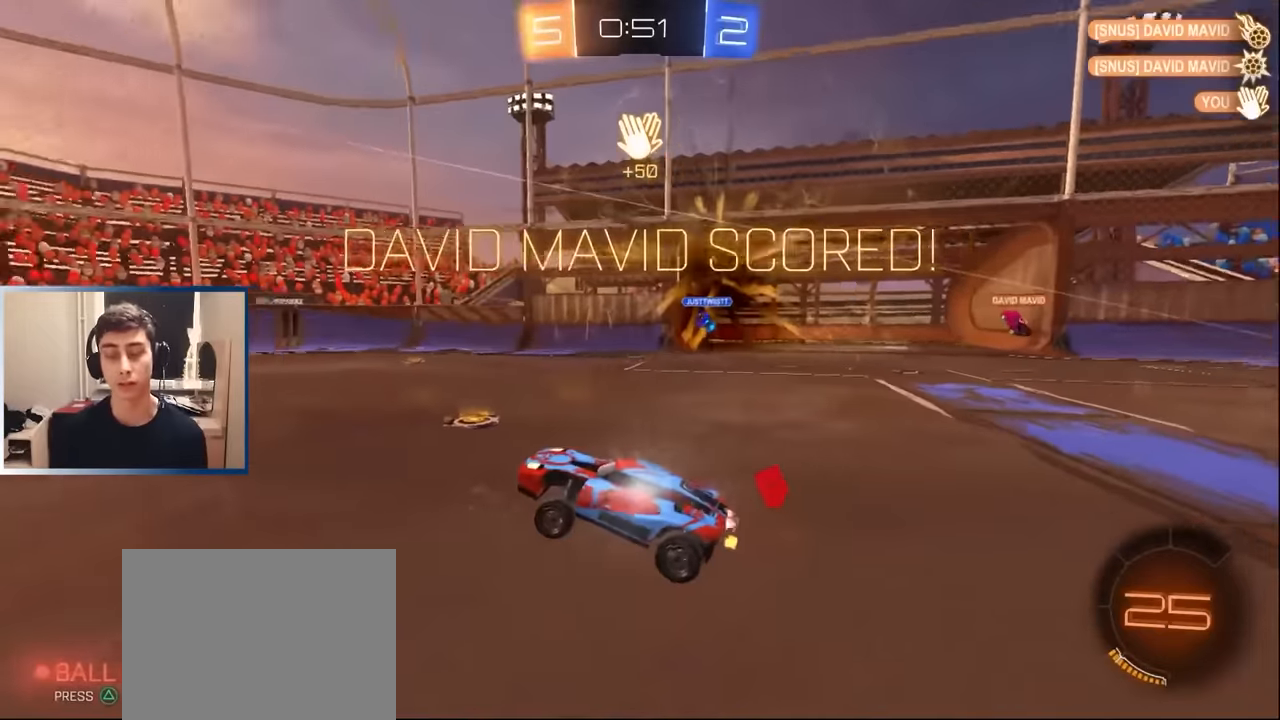
{"dt_ms": 500, "buttons": ["R1", "R2"], "left_stick": "down", "events": [[17, "left_stick", "center"], [67, "TRIANGLE", "up"], [100, "left_stick", "down-left"], [217, "R1", "down"], [300, "left_stick", "right"], [434, "left_stick", "center"], [500, "left_stick", "down"]]}
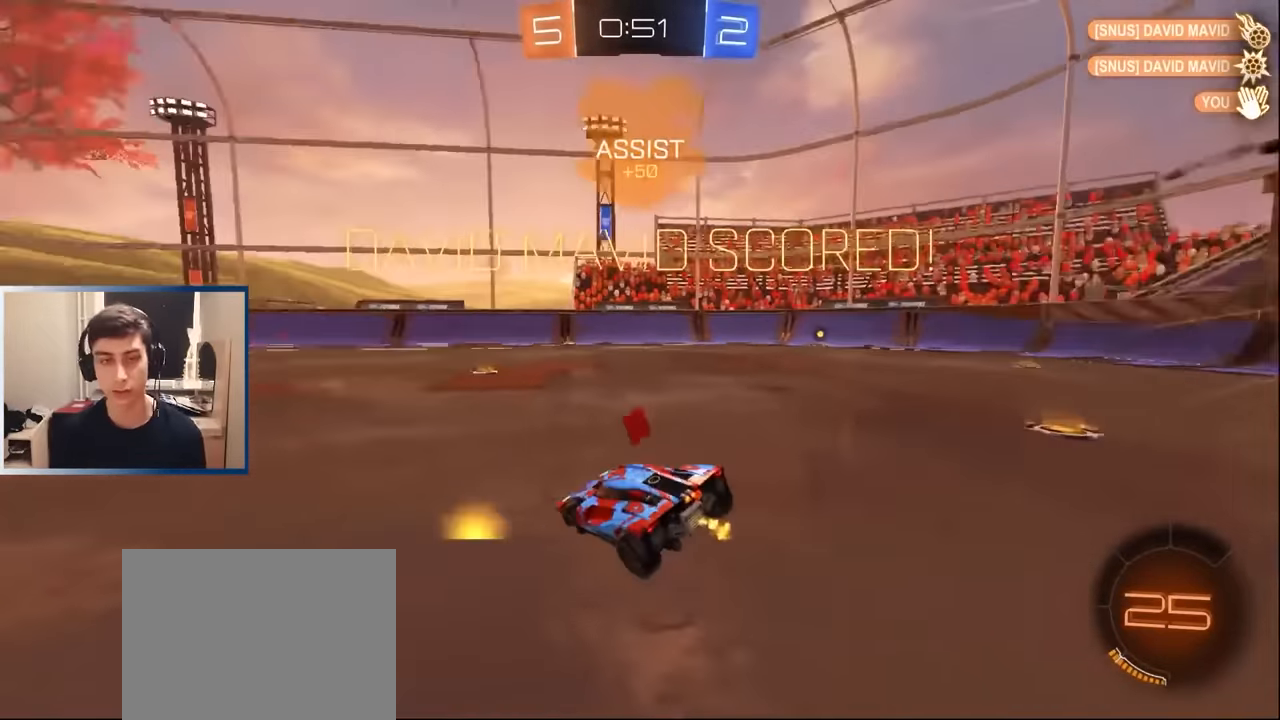
{"dt_ms": 500, "buttons": ["R1", "R2"], "left_stick": "center", "events": [[67, "left_stick", "center"], [167, "left_stick", "down-left"], [484, "left_stick", "center"]]}
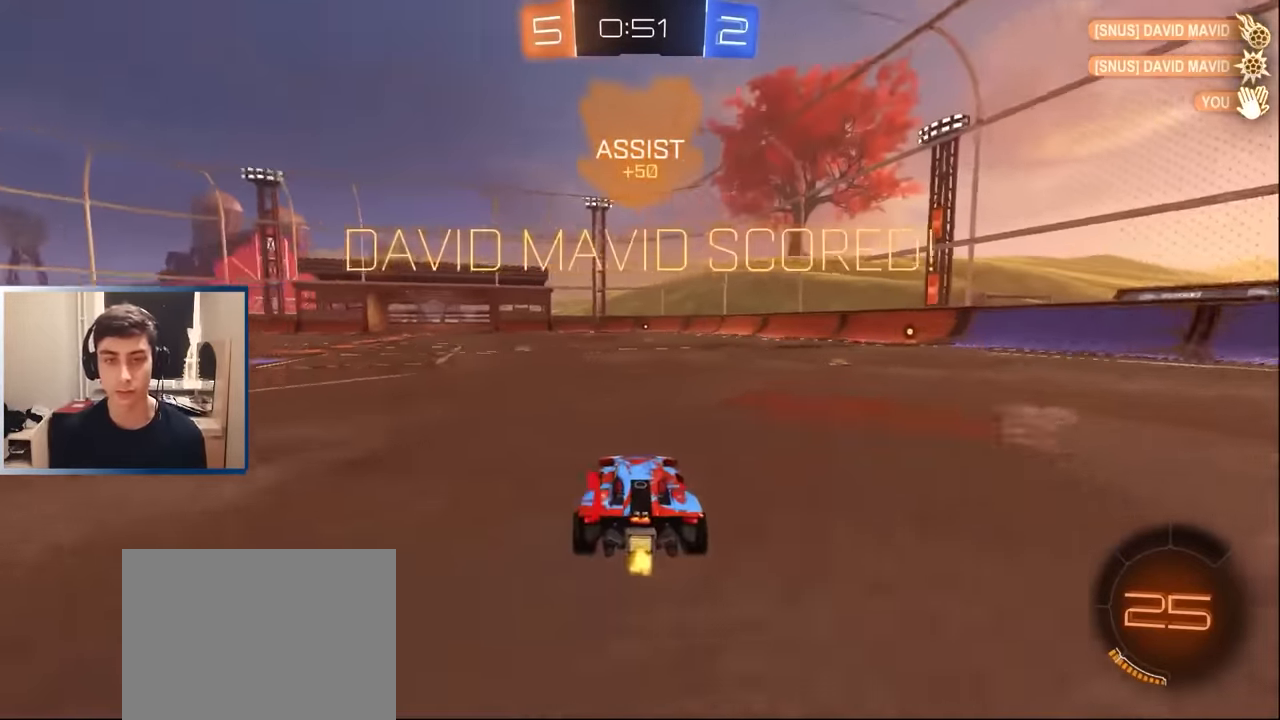
{"dt_ms": 500, "buttons": ["R1", "R2"], "left_stick": "up-right", "events": [[17, "CROSS", "down"], [67, "CROSS", "up"], [67, "L1", "down"], [67, "left_stick", "up-right"], [117, "CROSS", "down"], [150, "left_stick", "right"], [200, "L1", "up"], [234, "CROSS", "up"], [300, "left_stick", "up-right"]]}
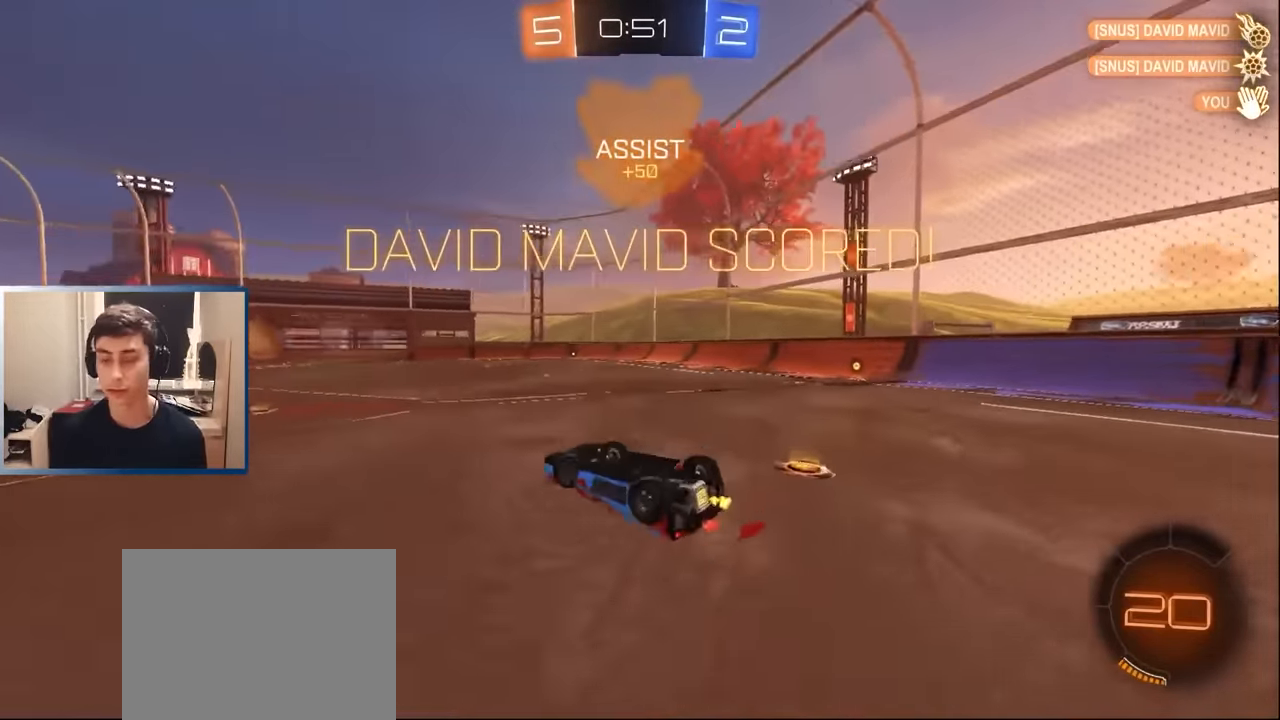
{"dt_ms": 500, "buttons": ["R2"], "left_stick": "center", "events": [[117, "R1", "up"], [184, "R2", "up"], [184, "left_stick", "center"], [500, "R2", "down"]]}
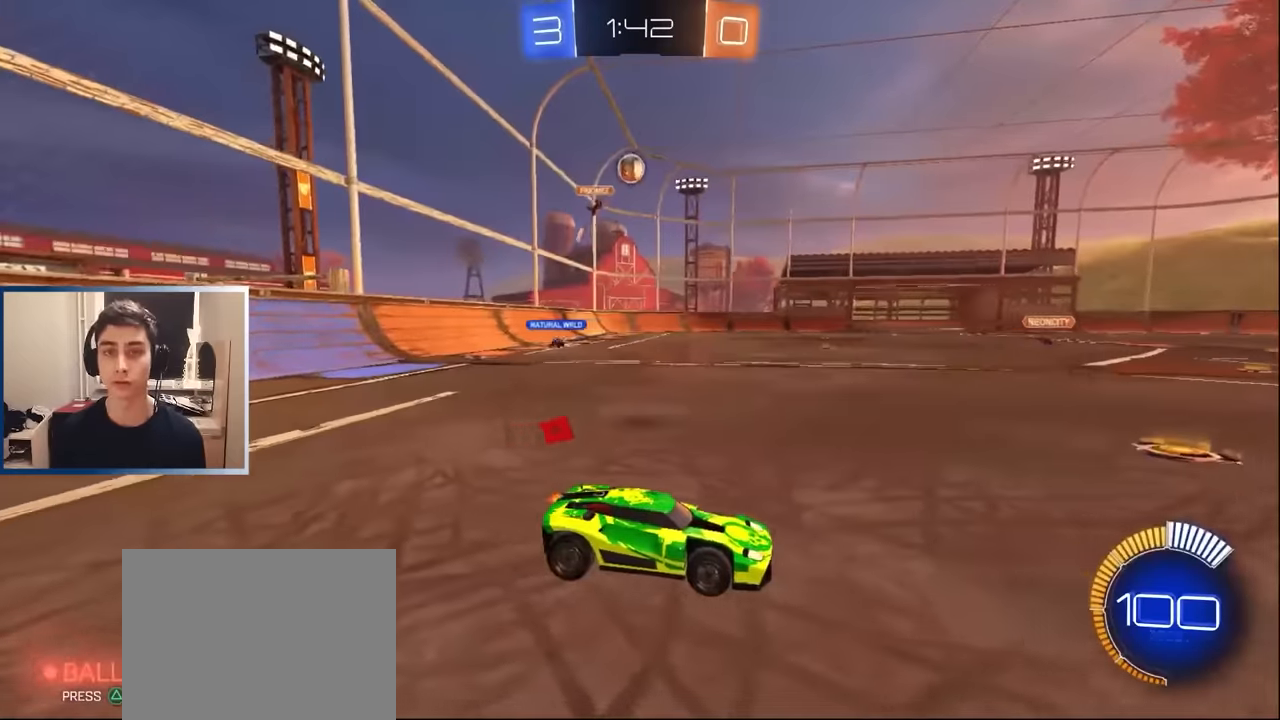
{"dt_ms": 500, "buttons": [], "left_stick": "left", "events": [[134, "R2", "up"], [434, "left_stick", "left"]]}
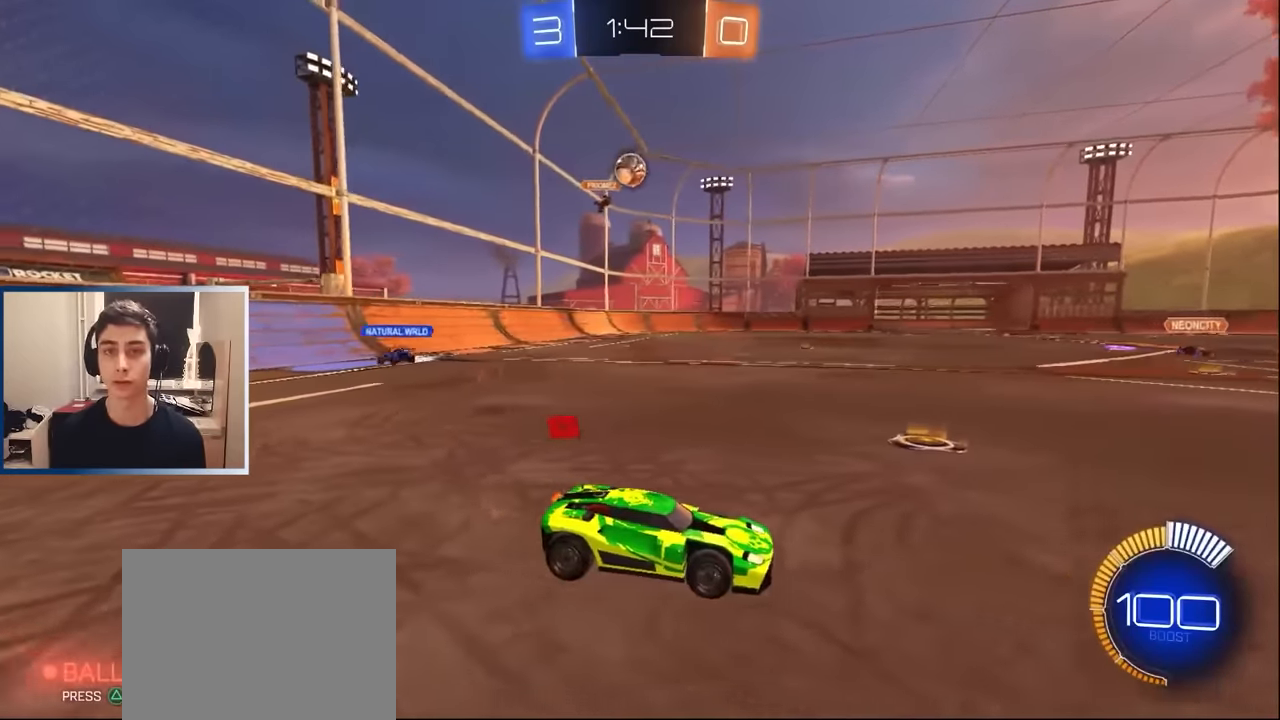
{"dt_ms": 500, "buttons": [], "left_stick": "right", "events": [[317, "R2", "down"], [467, "R2", "up"], [500, "left_stick", "right"]]}
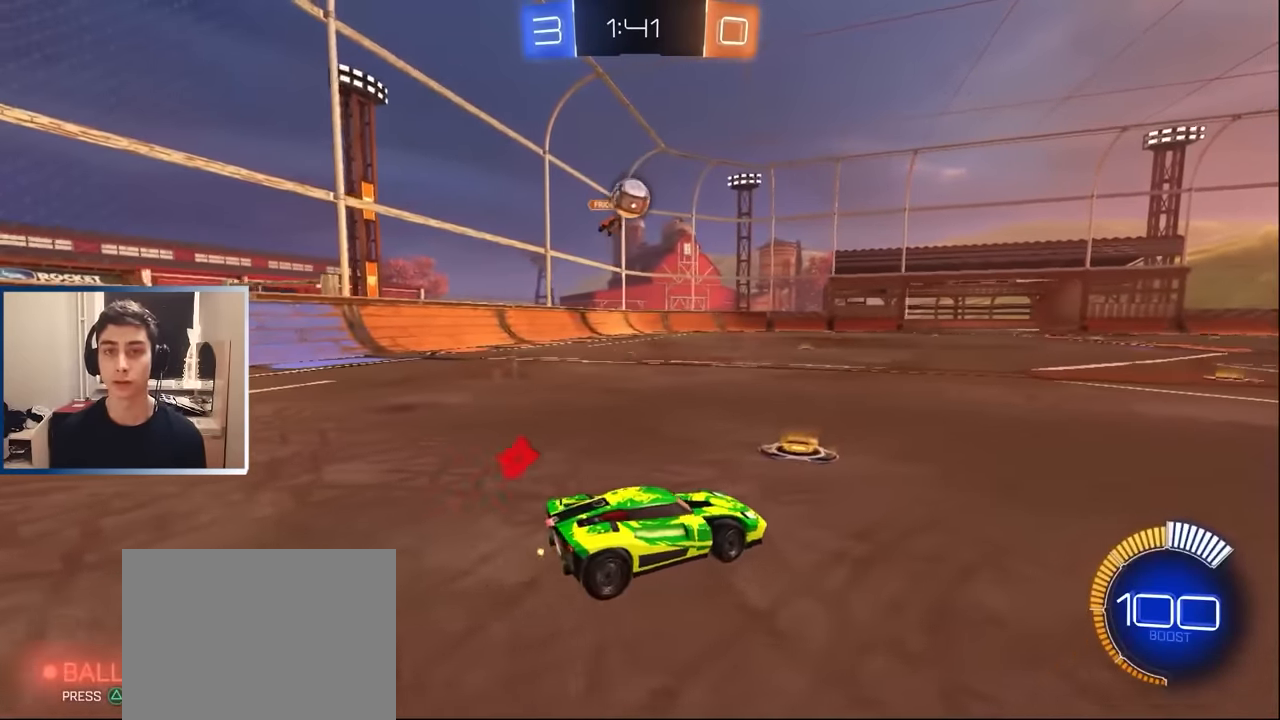
{"dt_ms": 500, "buttons": ["R2"], "left_stick": "right", "events": [[17, "R2", "down"]]}
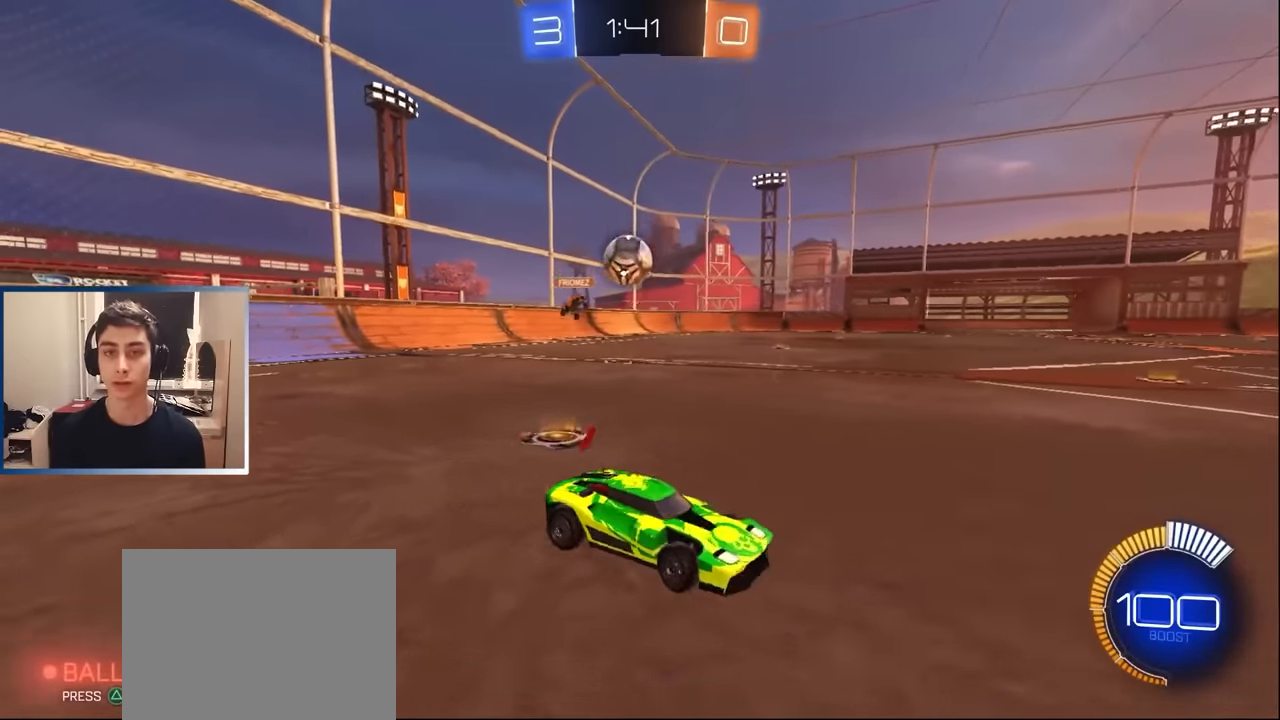
{"dt_ms": 1000, "buttons": ["R1"], "left_stick": "left"}
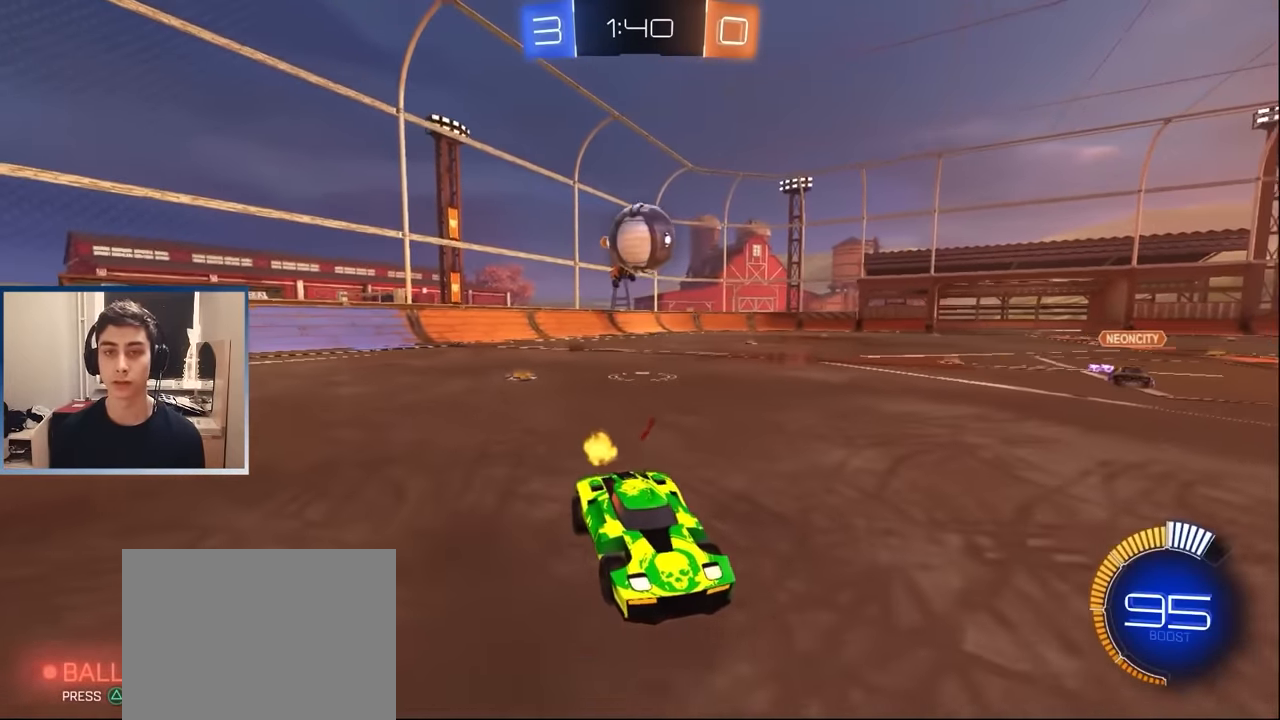
{"dt_ms": 500, "buttons": ["L1", "R2"], "left_stick": "up-left", "events": [[17, "L2", "down"], [17, "R1", "up"], [50, "left_stick", "center"], [134, "left_stick", "down-left"], [150, "R2", "down"], [184, "L2", "up"], [217, "CROSS", "down"], [384, "left_stick", "left"], [417, "CROSS", "up"], [484, "L1", "down"], [484, "left_stick", "up-left"]]}
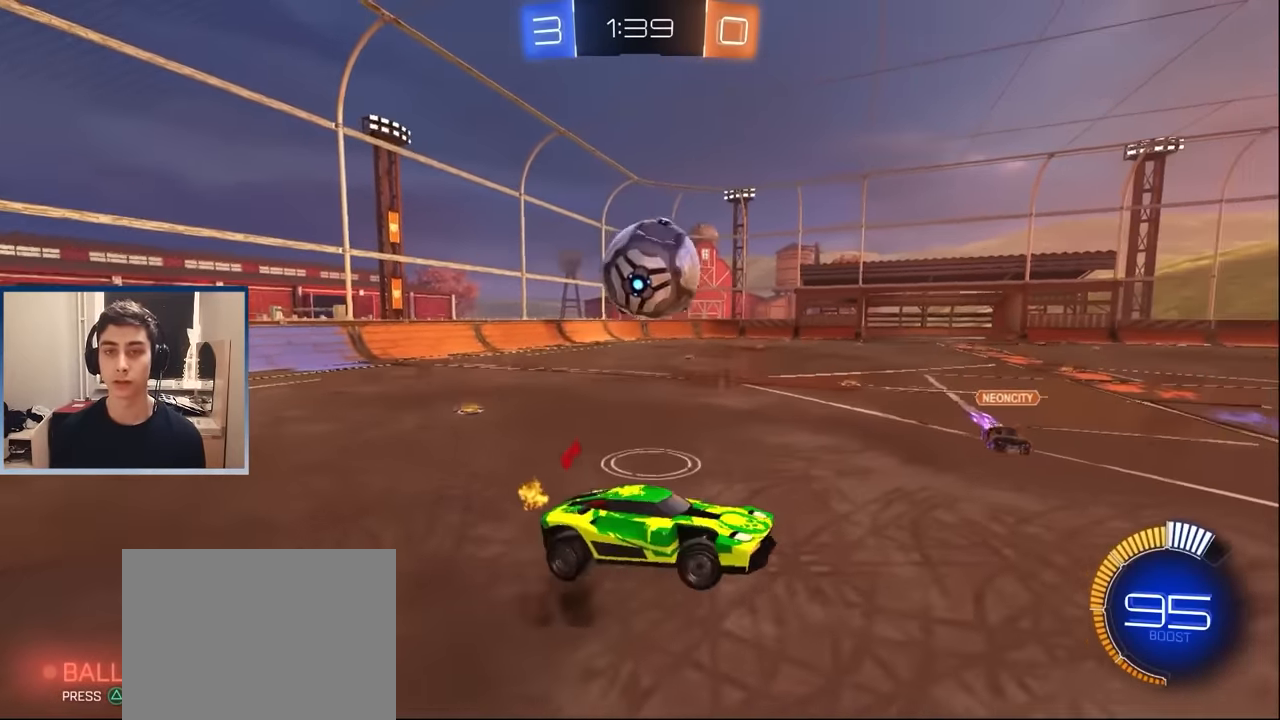
{"dt_ms": 500, "buttons": ["CROSS", "R1", "R2"], "left_stick": "up-left", "events": [[67, "L1", "up"], [84, "left_stick", "center"], [317, "left_stick", "up-left"], [400, "R1", "down"], [417, "CROSS", "down"]]}
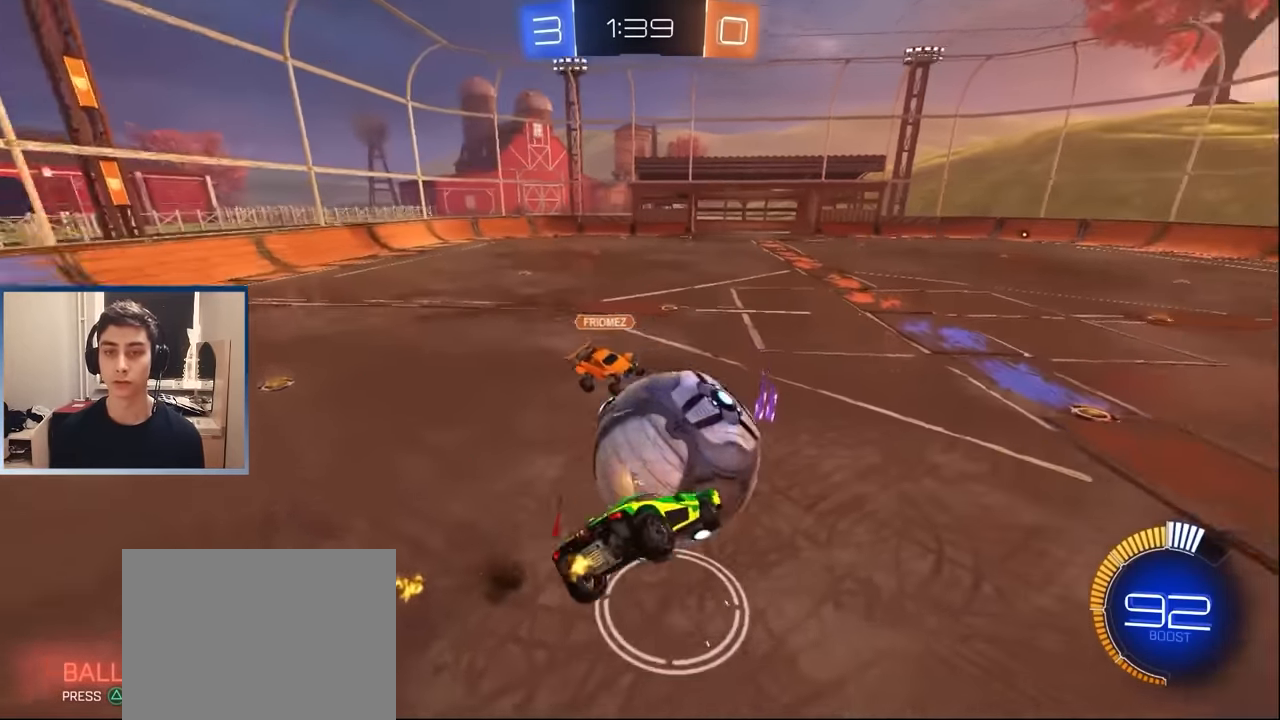
{"dt_ms": 500, "buttons": ["R1", "R2"], "left_stick": "down-left", "events": [[17, "CROSS", "up"], [84, "left_stick", "left"], [184, "left_stick", "down-left"]]}
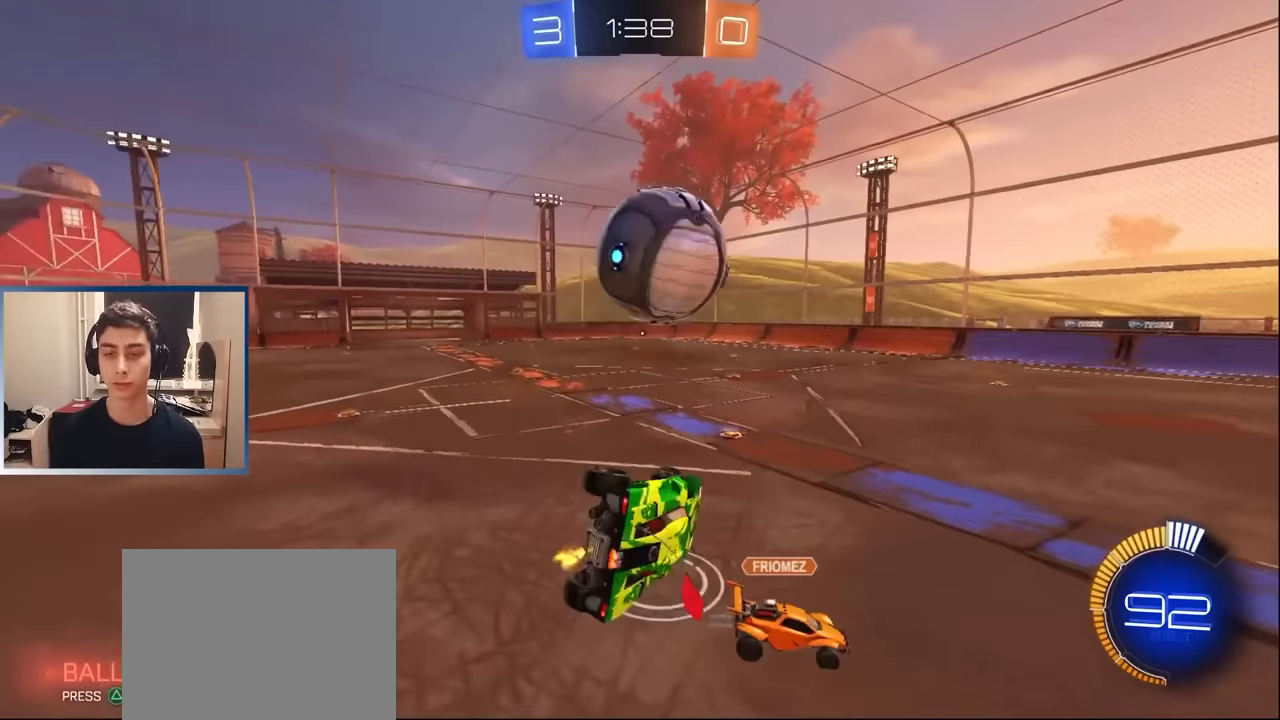
{"dt_ms": 500, "buttons": ["R2"], "left_stick": "center", "events": [[67, "R1", "up"], [133, "left_stick", "down-right"], [267, "TRIANGLE", "down"], [383, "TRIANGLE", "up"], [450, "left_stick", "center"]]}
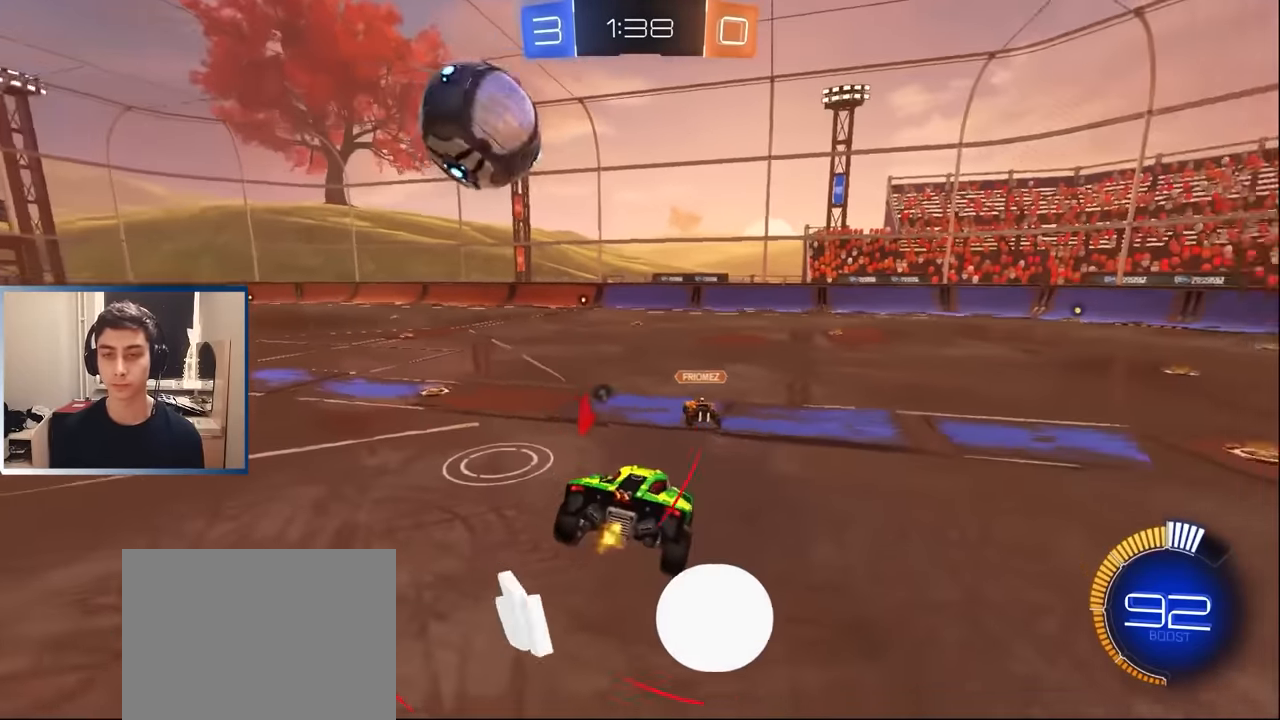
{"dt_ms": 500, "buttons": [], "left_stick": "center"}
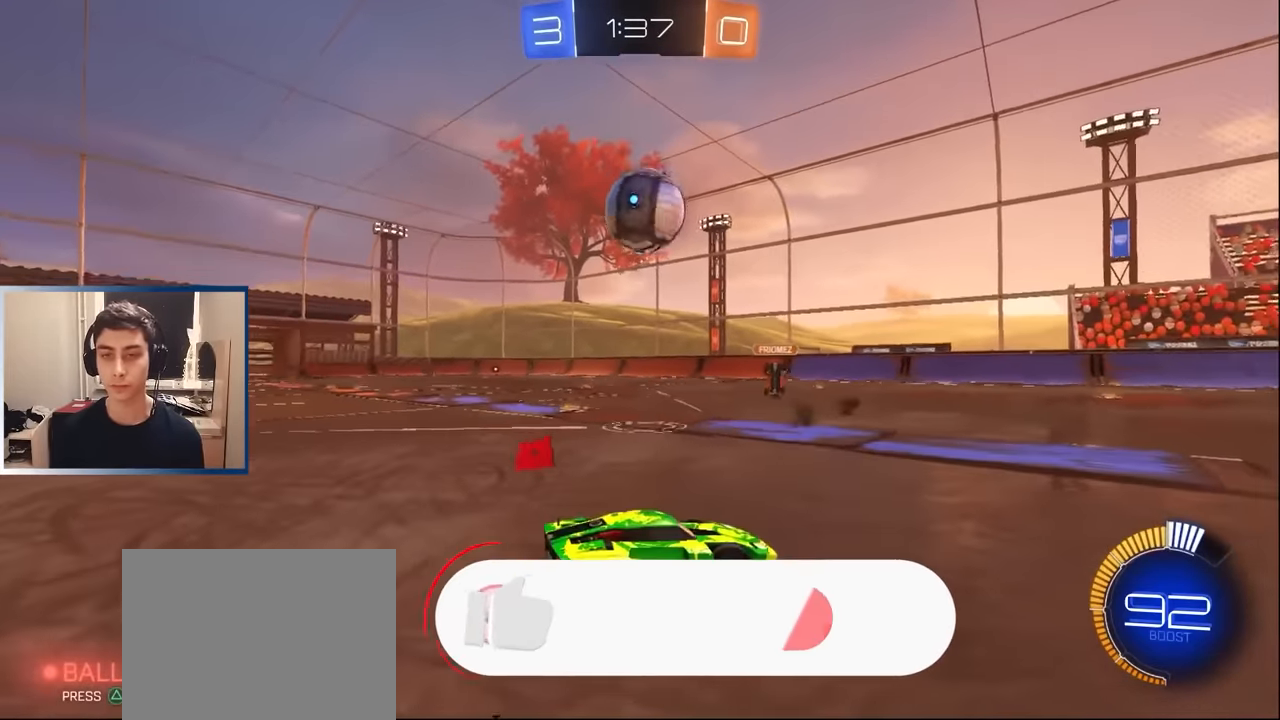
{"dt_ms": 500, "buttons": [], "left_stick": "center"}
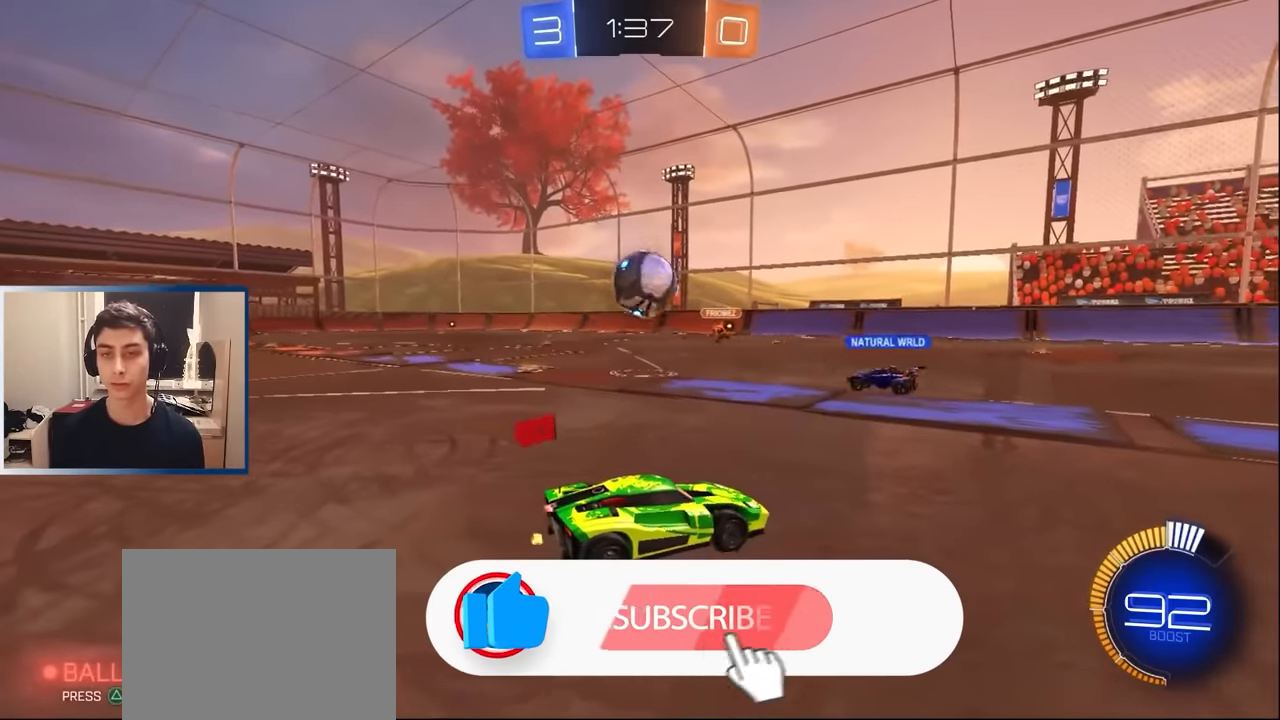
{"dt_ms": 500, "buttons": ["R2"], "left_stick": "left"}